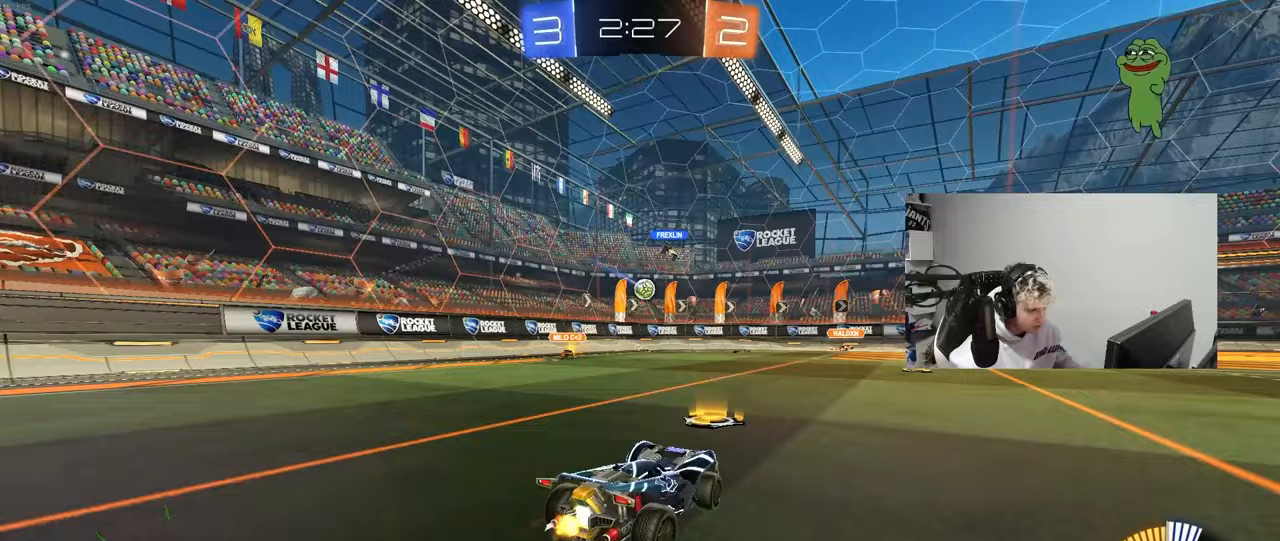
Gameplay with keyboard and mouse; each line is a JSON object with the keys and mouse buttons held at the frame after it. "events" lists presses ("down") and releases ("up") of "1", "2", "3", "4", "5", "a", "alt", "c", "caps_lock", "ctrl", "d", "e", "f", "g", "q", "r", "s", "shift", "space", "t", "tab", "v", "w", "x", "z", "mouse_left", "mouse_wheel" and "mouse_right" between this image and that frame as [ms after this image, input, new state], when the widget could be followed in between. "mouse_left", "mouse_wheel", "mouse_right" = the "left", "wheel", "right" buttons of the "mouse" list. No other keys are recorded. "wheel" means that the mouse wheel is clicked or scrolled. "mouse_move" is the direction in which the mouse moves at that frame (one of eight, or "still"), when it could be read.
{"keys": ["d", "w"], "mouse": [], "mouse_move": "still", "events": [[433, "a", "up"], [433, "d", "down"]]}
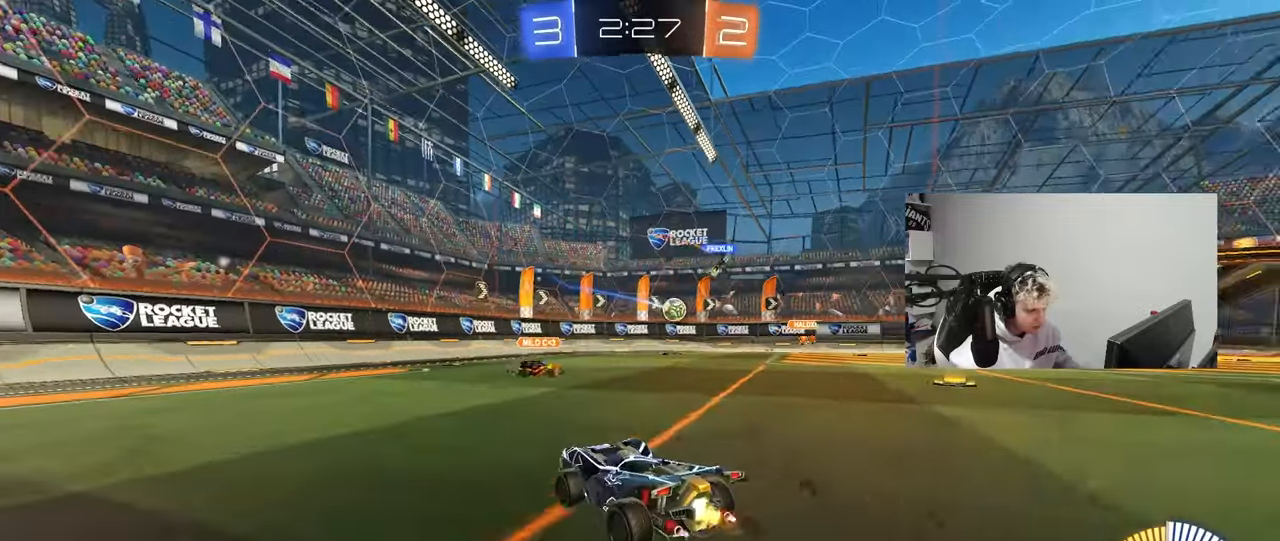
{"keys": ["w"], "mouse": ["left"], "mouse_move": "still", "events": [[33, "shift", "down"], [183, "shift", "up"], [500, "d", "up"], [500, "mouse_left", "down"]]}
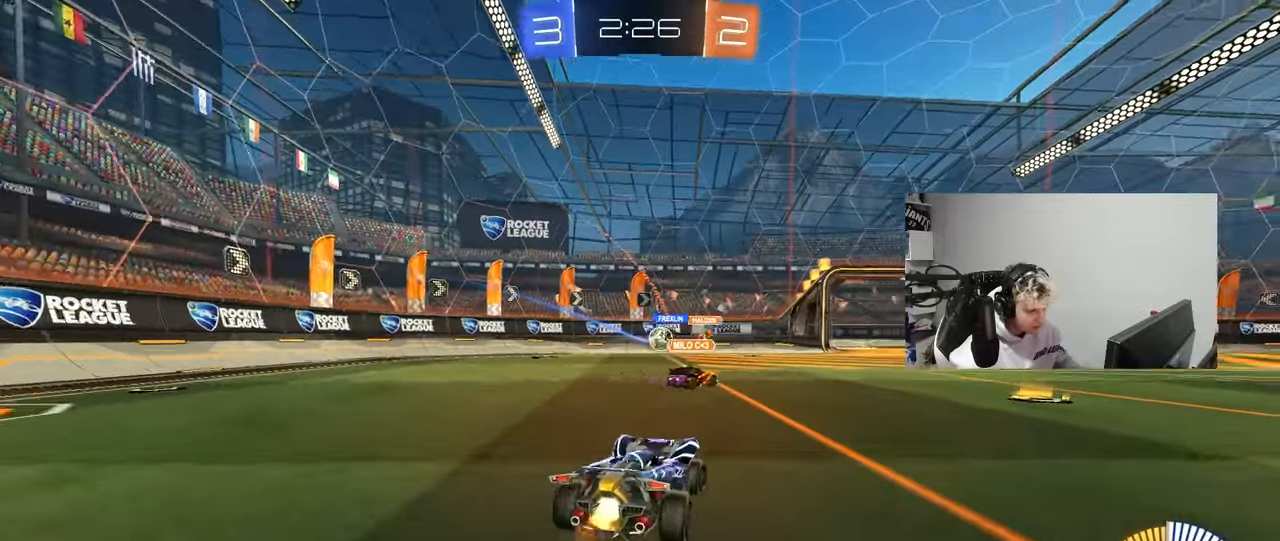
{"keys": ["d", "s"], "mouse": [], "mouse_move": "still", "events": [[200, "a", "down"], [283, "mouse_left", "up"], [333, "a", "up"], [333, "d", "down"], [383, "w", "up"], [467, "s", "down"]]}
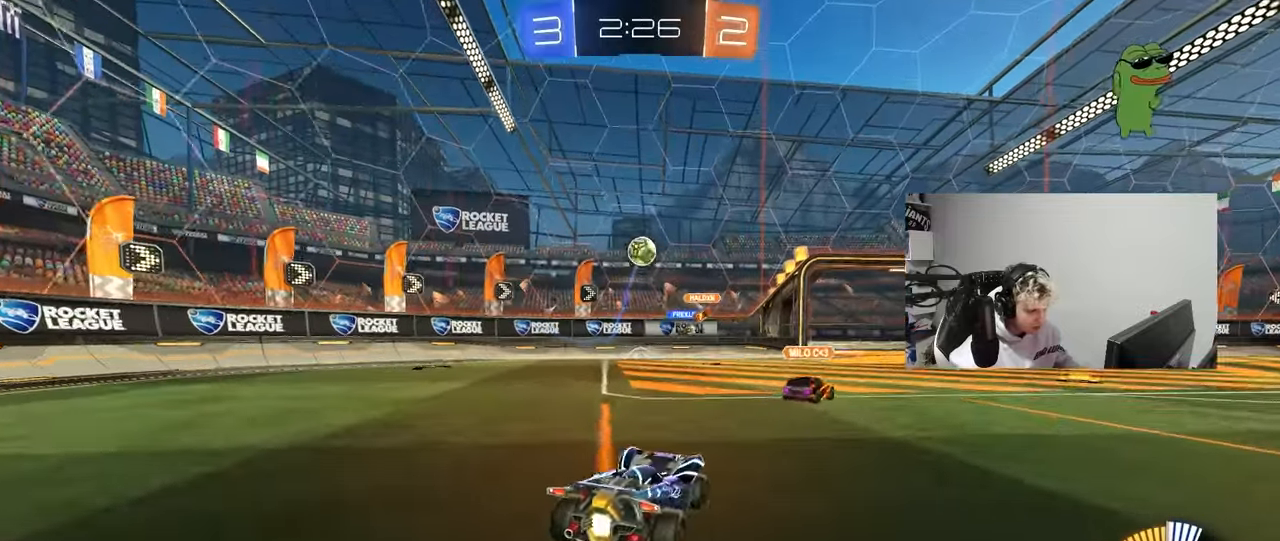
{"keys": ["d", "w"], "mouse": [], "mouse_move": "still", "events": [[117, "s", "up"], [250, "shift", "down"], [250, "w", "down"], [350, "shift", "up"]]}
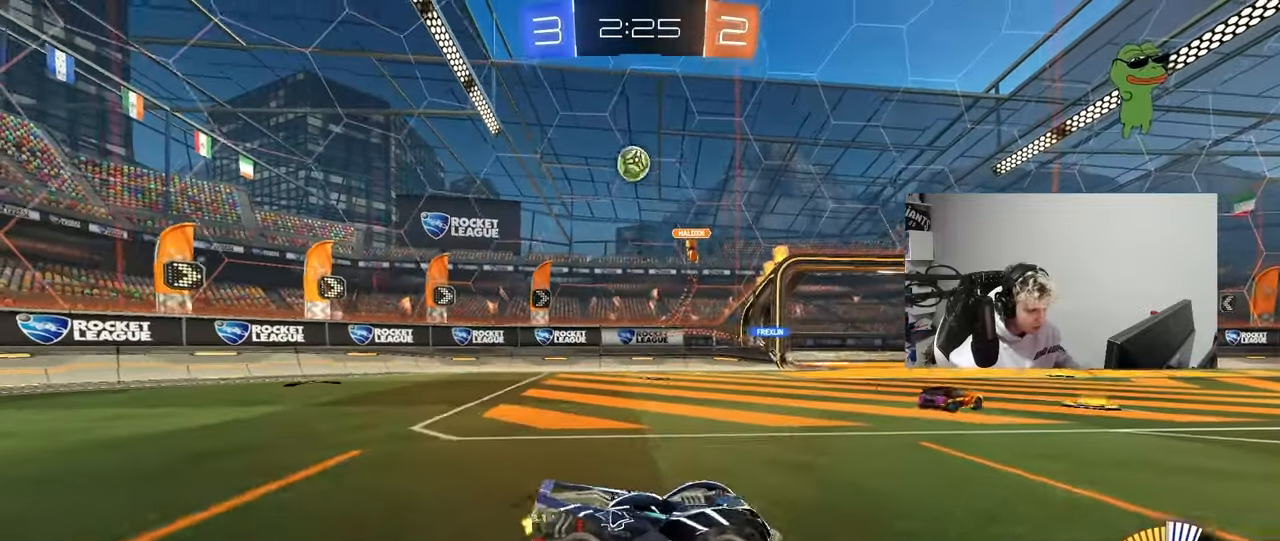
{"keys": ["d", "w"], "mouse": [], "mouse_move": "still", "events": [[33, "shift", "down"], [133, "shift", "up"]]}
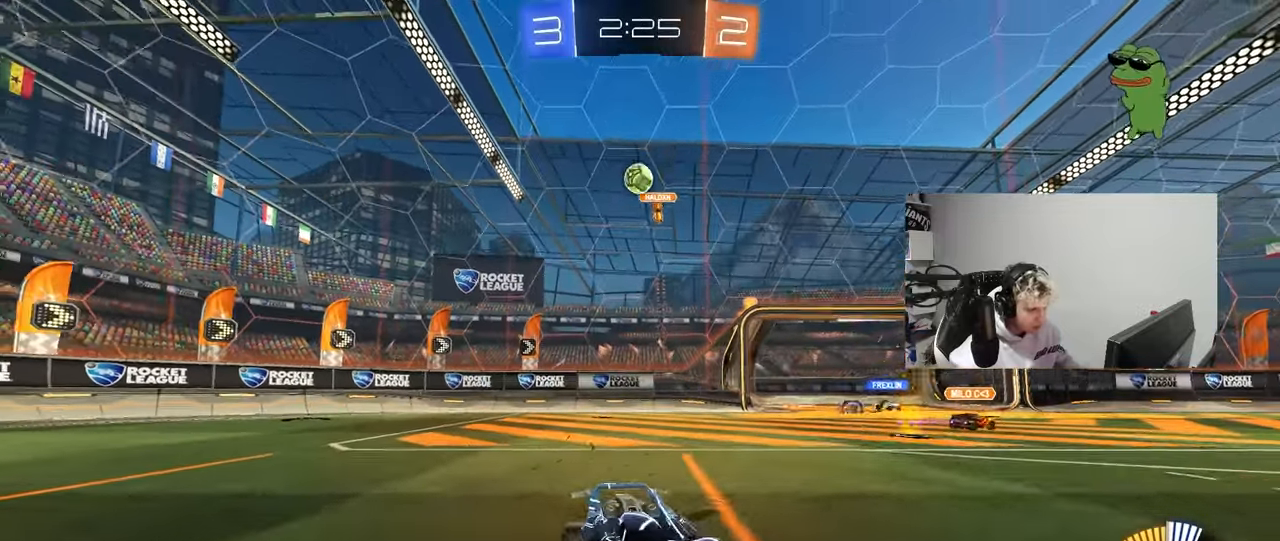
{"keys": ["a", "w"], "mouse": [], "mouse_move": "still", "events": [[433, "d", "up"], [467, "a", "down"]]}
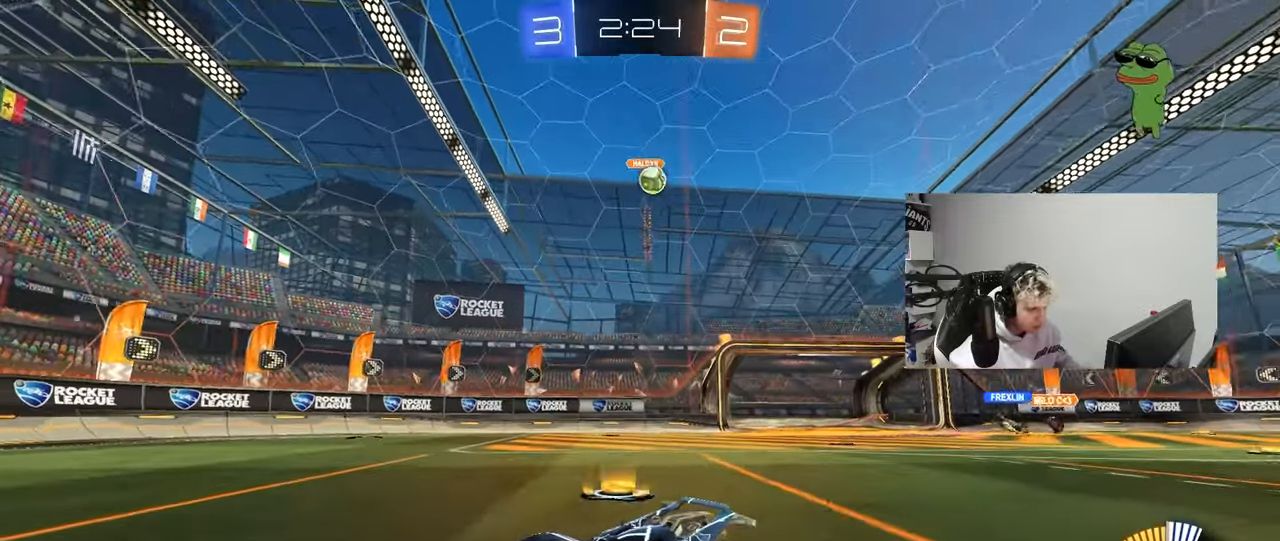
{"keys": ["w"], "mouse": [], "mouse_move": "up", "events": [[117, "a", "up"], [167, "d", "down"], [167, "mouse_left", "down"], [250, "d", "up"], [300, "a", "down"], [433, "a", "up"], [433, "mouse_left", "up"]]}
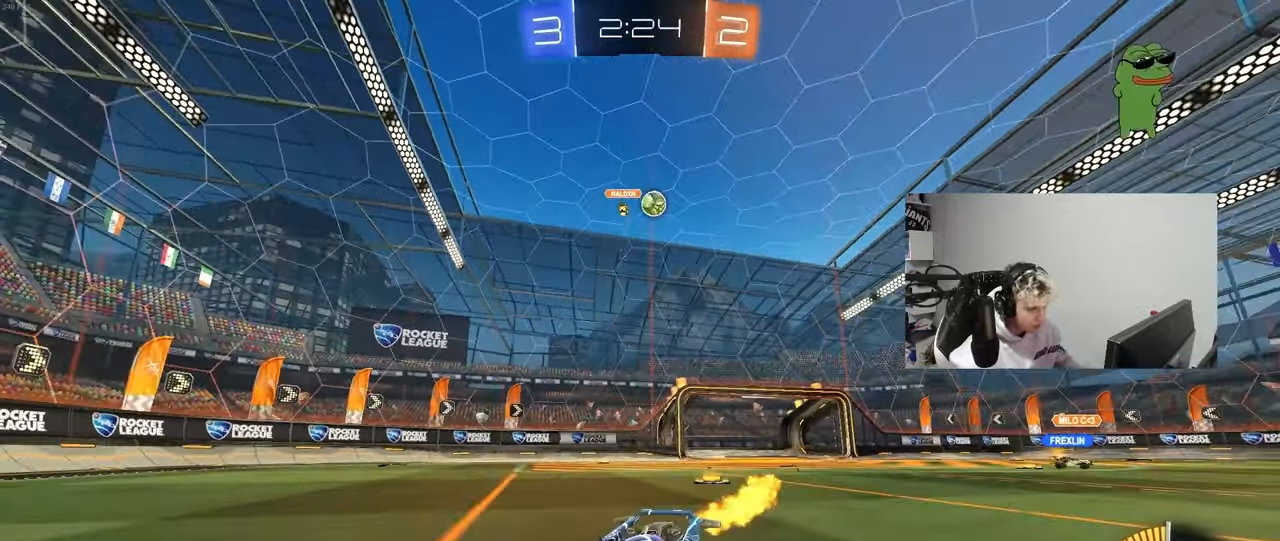
{"keys": ["w"], "mouse": [], "mouse_move": "up-right", "events": [[267, "a", "down"], [500, "a", "up"]]}
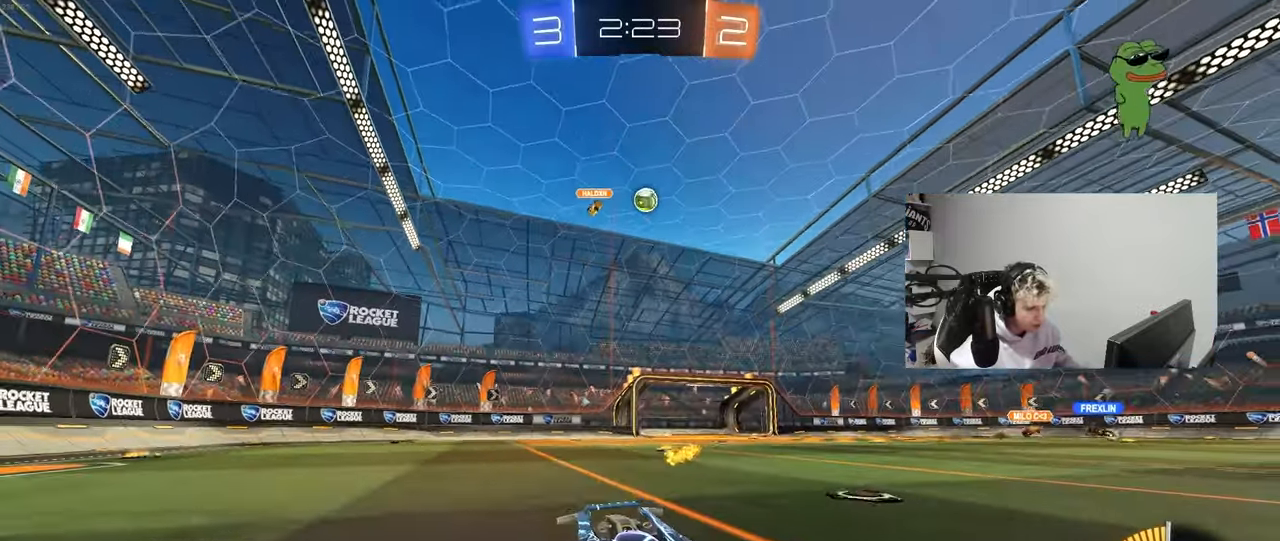
{"keys": ["a", "w"], "mouse": [], "mouse_move": "down-right", "events": [[283, "a", "down"], [333, "shift", "down"], [467, "shift", "up"]]}
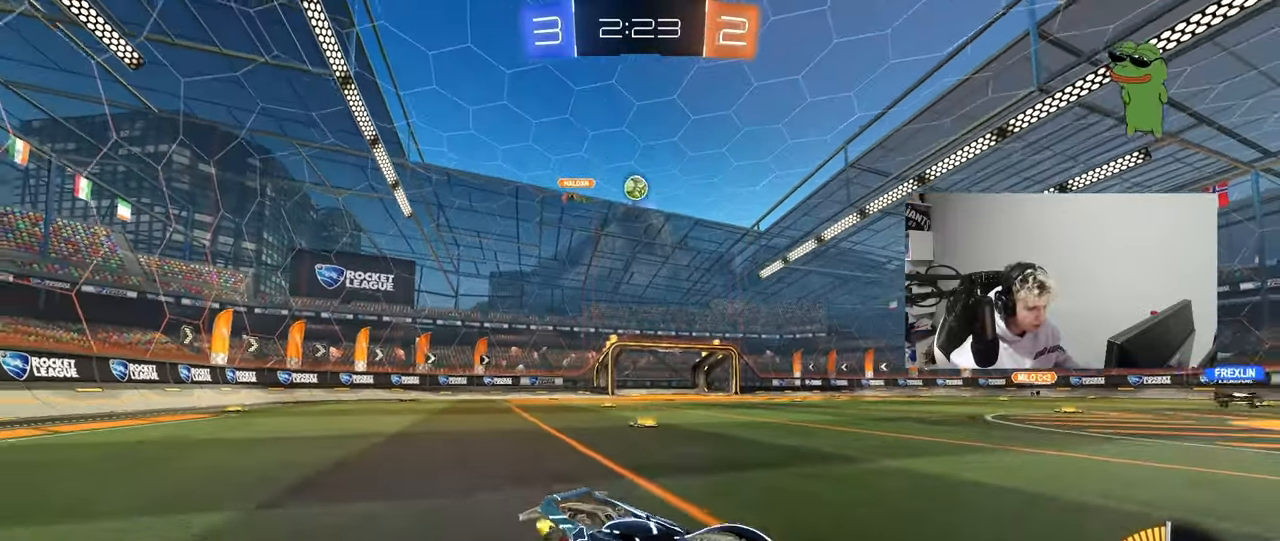
{"keys": ["d", "w"], "mouse": [], "mouse_move": "still", "events": [[17, "a", "up"], [167, "a", "down"], [250, "a", "up"], [300, "d", "down"]]}
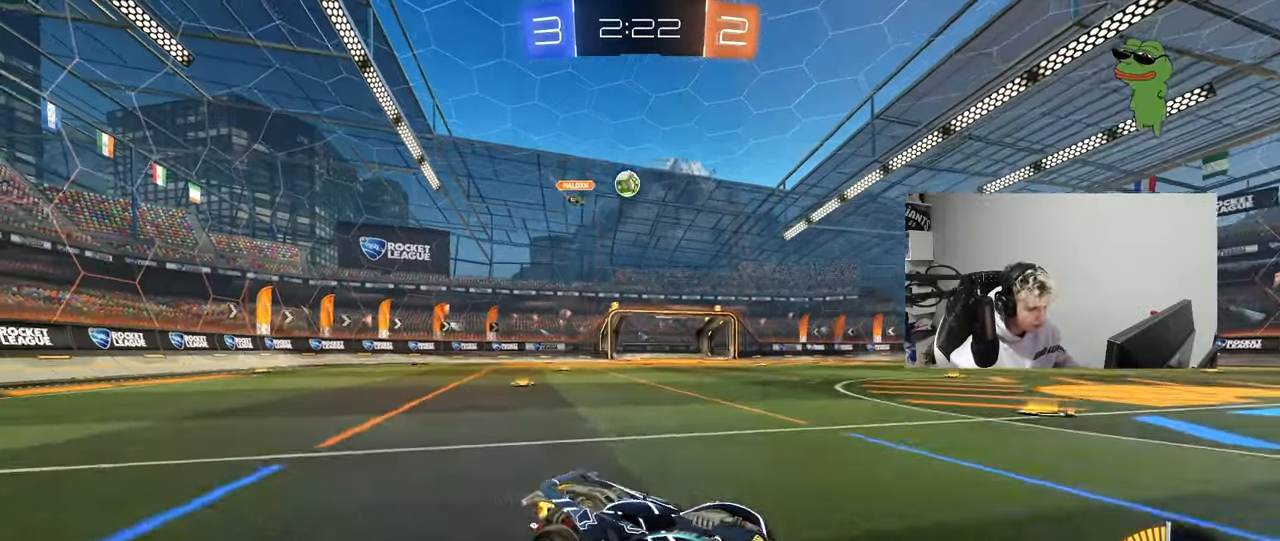
{"keys": ["w"], "mouse": [], "mouse_move": "still", "events": [[33, "d", "up"], [133, "a", "down"], [317, "a", "up"]]}
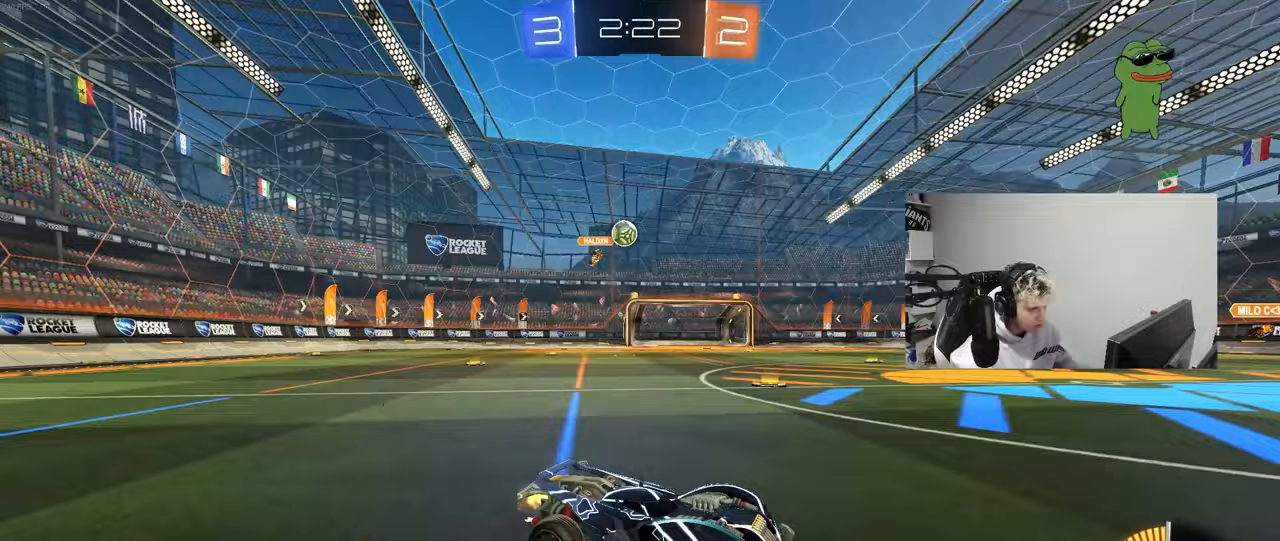
{"keys": ["a", "s"], "mouse": [], "mouse_move": "still", "events": [[283, "w", "up"], [333, "a", "down"], [383, "s", "down"]]}
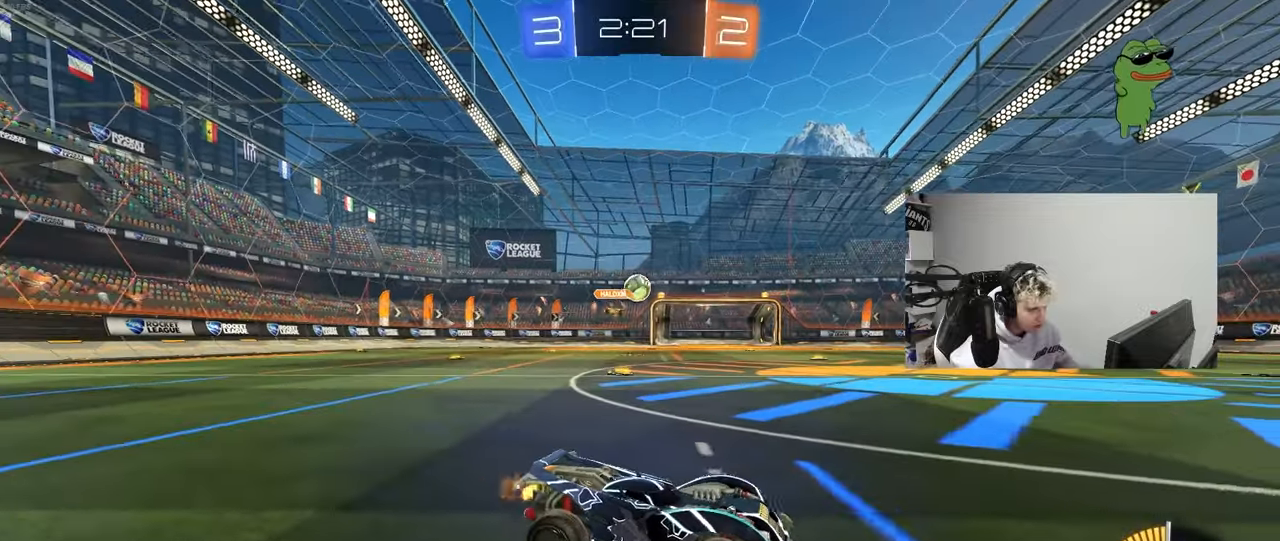
{"keys": ["a", "w"], "mouse": ["left"], "mouse_move": "down-left", "events": [[17, "s", "up"], [67, "a", "up"], [117, "d", "down"], [117, "mouse_left", "down"], [117, "w", "down"], [150, "d", "up"], [200, "a", "down"], [300, "shift", "down"], [350, "shift", "up"]]}
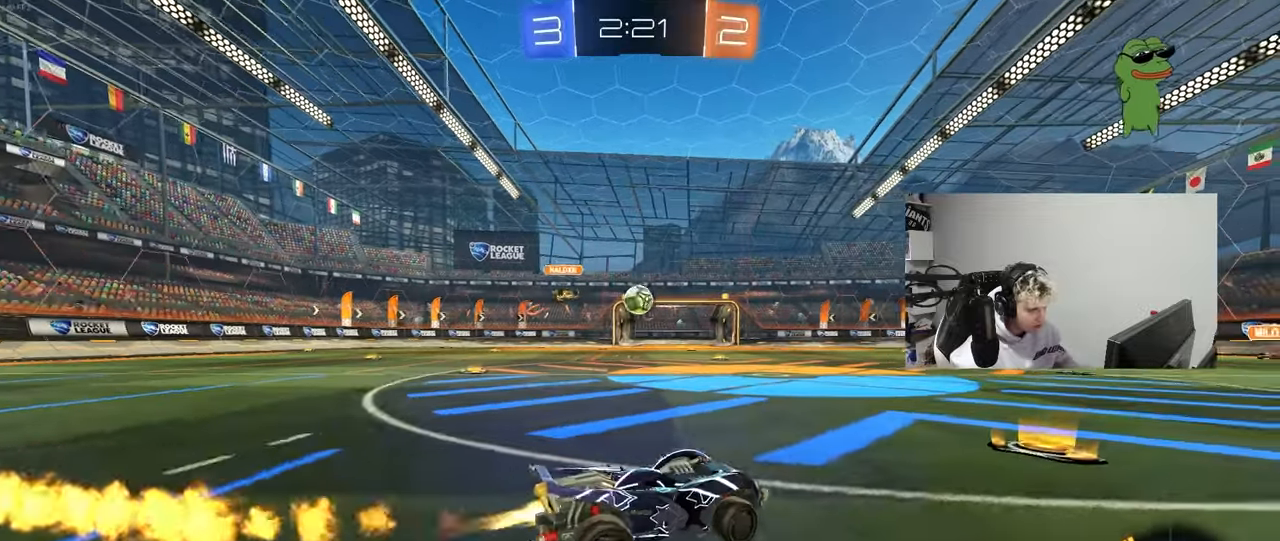
{"keys": ["d"], "mouse": ["left"], "mouse_move": "down-left", "events": [[217, "a", "up"], [317, "w", "up"], [367, "mouse_right", "down"], [417, "a", "down"], [500, "a", "up"], [500, "d", "down"], [500, "mouse_right", "up"]]}
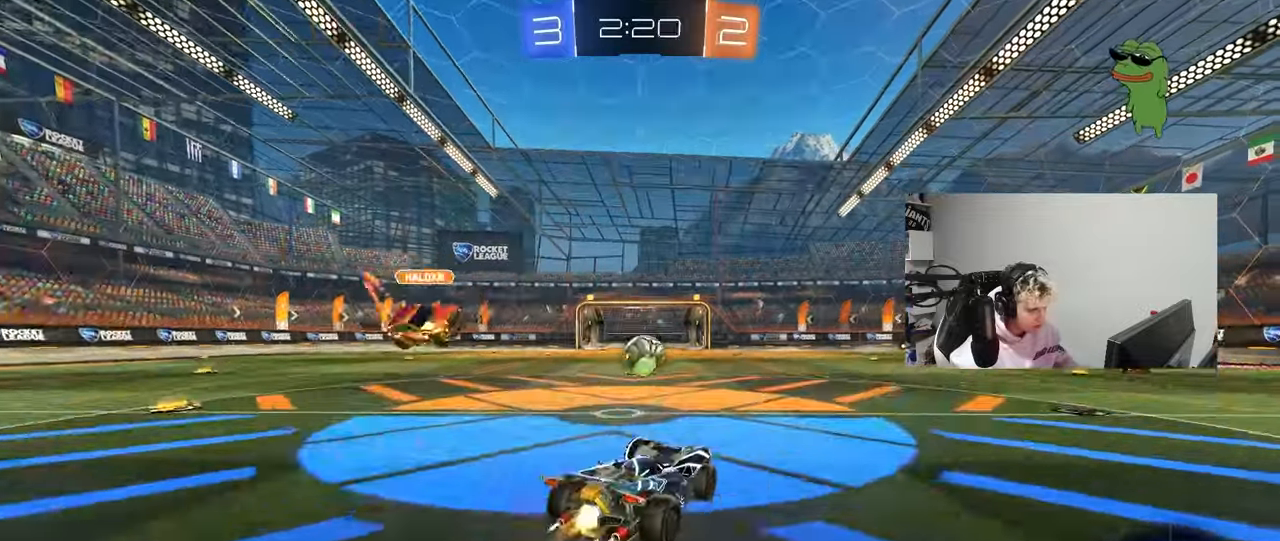
{"keys": [], "mouse": ["left"], "mouse_move": "down", "events": [[50, "a", "down"], [50, "s", "down"], [50, "shift", "down"], [100, "a", "up"], [100, "s", "up"], [150, "d", "up"], [150, "mouse_left", "up"], [200, "shift", "up"], [233, "w", "down"], [333, "a", "down"], [333, "mouse_left", "down"], [383, "a", "up"], [383, "w", "up"]]}
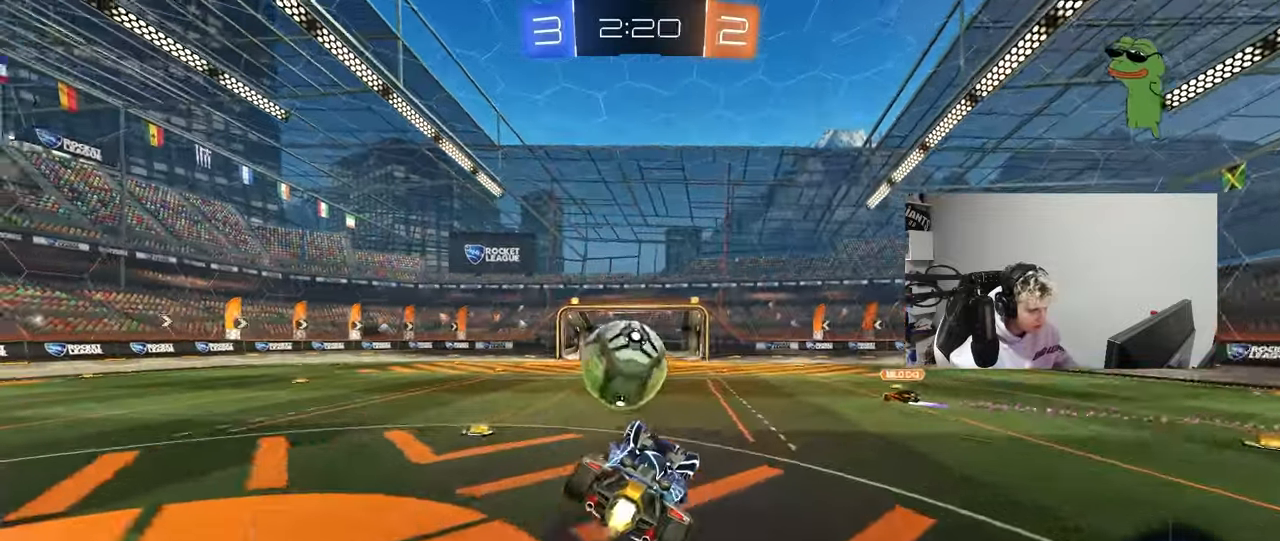
{"keys": ["a", "s", "shift"], "mouse": [], "mouse_move": "up", "events": [[67, "a", "down"], [67, "shift", "down"], [67, "w", "down"], [117, "mouse_right", "down"], [117, "s", "down"], [117, "w", "up"], [250, "mouse_left", "up"], [300, "mouse_right", "up"]]}
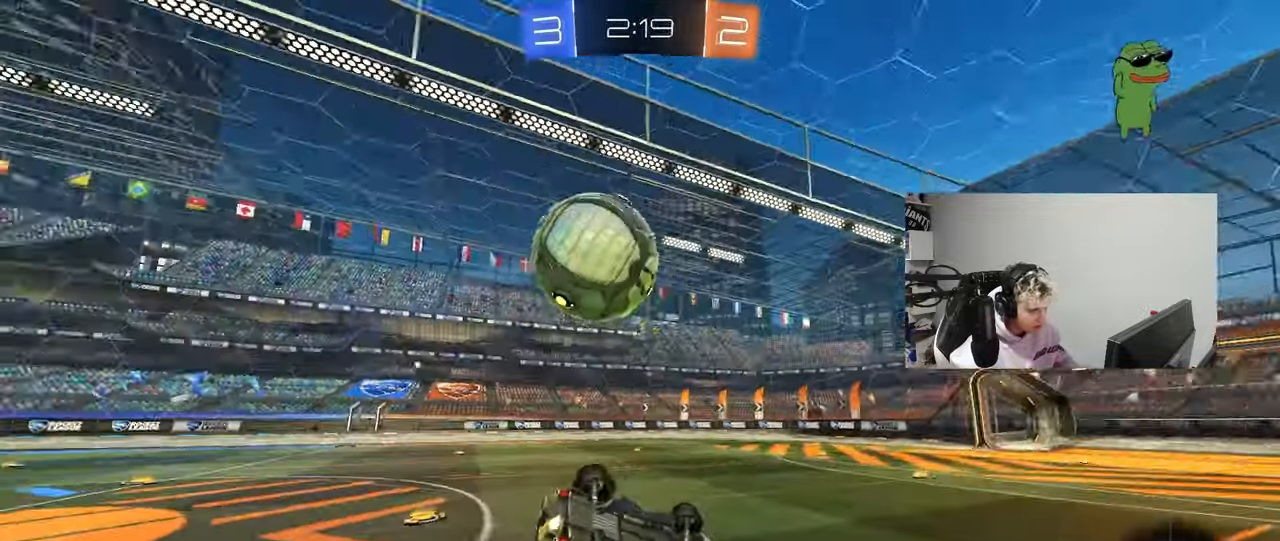
{"keys": ["a", "s"], "mouse": [], "mouse_move": "up", "events": [[33, "mouse_left", "down"], [83, "s", "up"], [167, "s", "down"], [167, "space", "down"], [367, "space", "up"], [450, "mouse_left", "up"], [500, "shift", "up"]]}
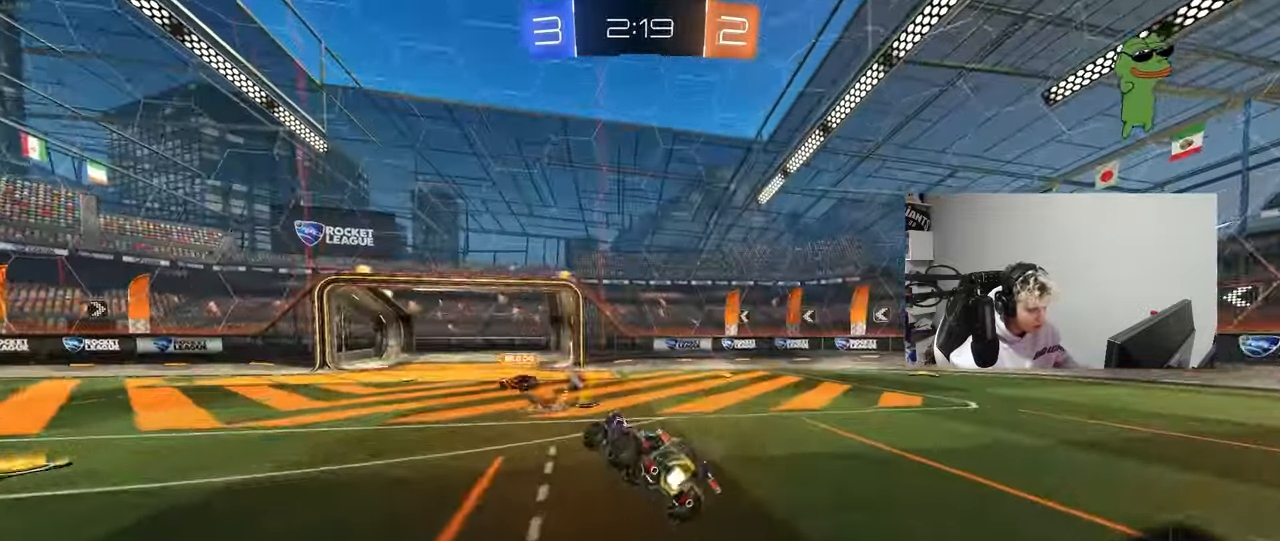
{"keys": ["d", "space", "w"], "mouse": ["left"], "mouse_move": "up-left", "events": [[50, "a", "up"], [50, "d", "down"], [100, "s", "up"], [150, "d", "up"], [217, "w", "down"], [233, "d", "down"], [433, "space", "down"], [467, "mouse_left", "down"]]}
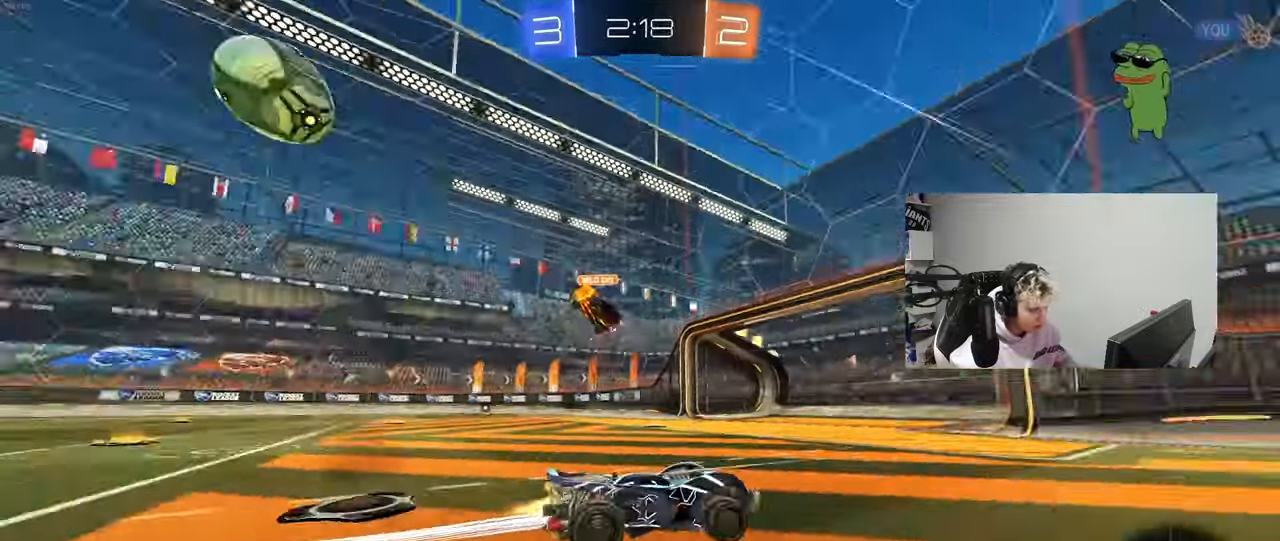
{"keys": ["d", "w"], "mouse": ["left"], "mouse_move": "still", "events": [[117, "space", "up"], [167, "mouse_left", "up"], [300, "d", "up"], [300, "mouse_left", "down"], [400, "d", "down"]]}
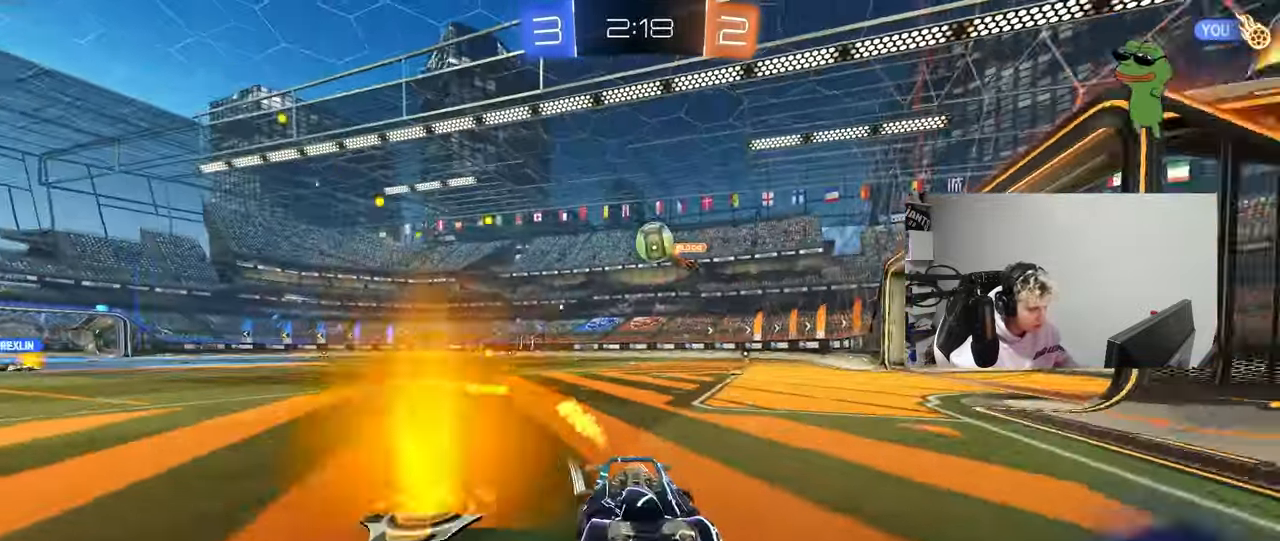
{"keys": ["d", "w"], "mouse": ["left"], "mouse_move": "still", "events": [[167, "mouse_left", "up"], [167, "shift", "down"], [317, "shift", "up"], [450, "mouse_left", "down"]]}
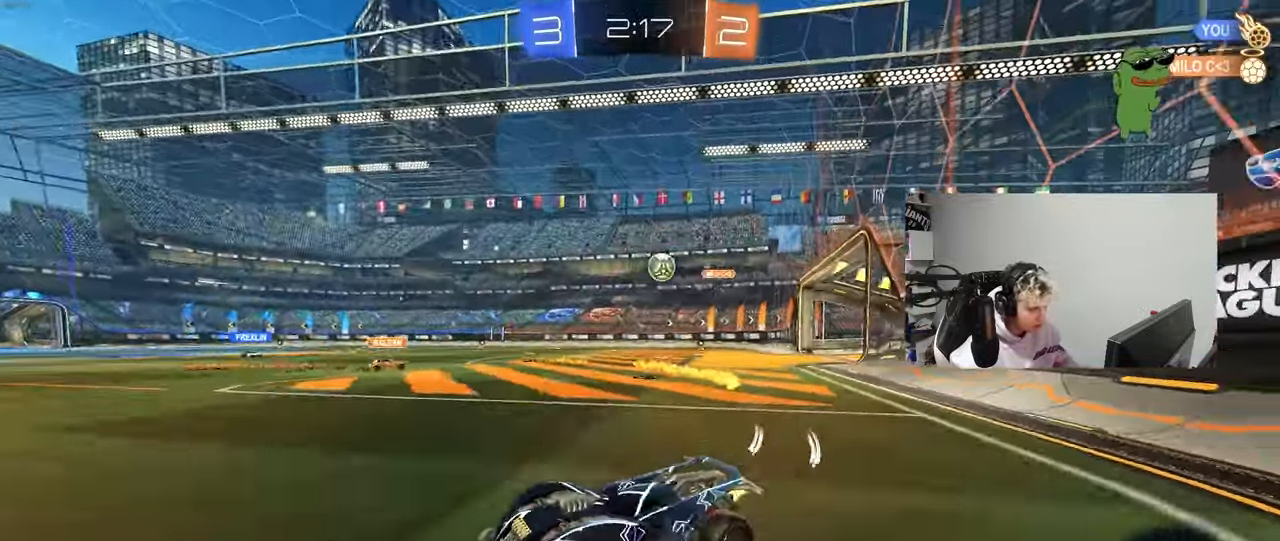
{"keys": ["w"], "mouse": [], "mouse_move": "still", "events": [[183, "shift", "down"], [283, "mouse_left", "up"], [283, "shift", "up"], [417, "d", "up"]]}
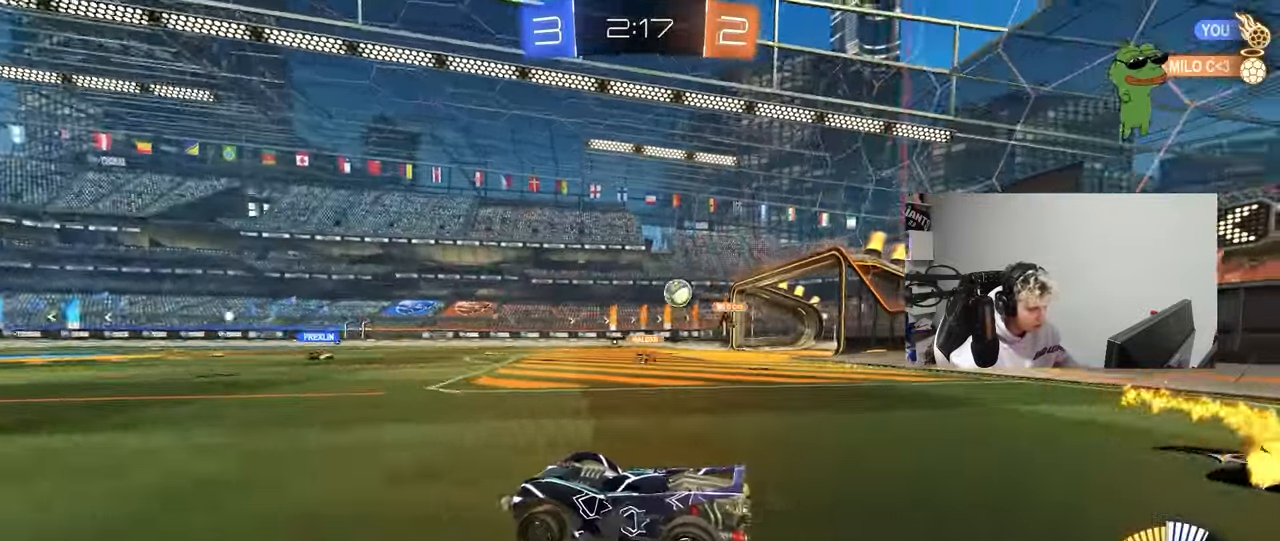
{"keys": ["d", "w"], "mouse": [], "mouse_move": "still", "events": [[17, "d", "down"], [167, "d", "up"], [350, "d", "down"]]}
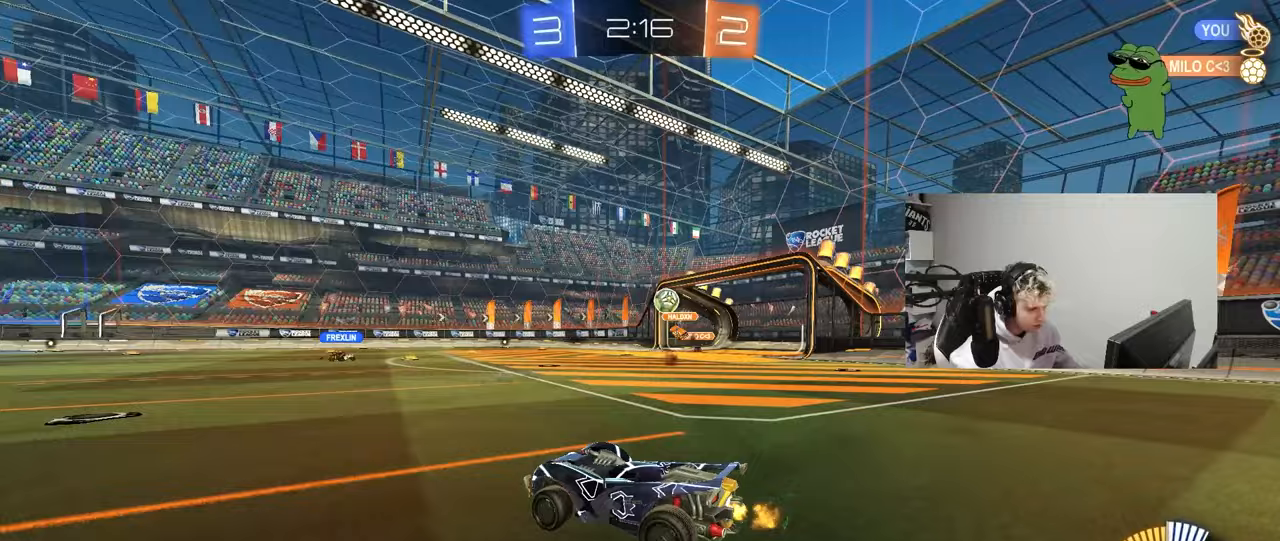
{"keys": ["a", "s", "shift"], "mouse": ["right"], "mouse_move": "still", "events": [[217, "d", "up"], [217, "mouse_left", "down"], [217, "mouse_right", "down"], [267, "a", "down"], [267, "shift", "down"], [417, "s", "down"], [417, "w", "up"], [500, "mouse_left", "up"]]}
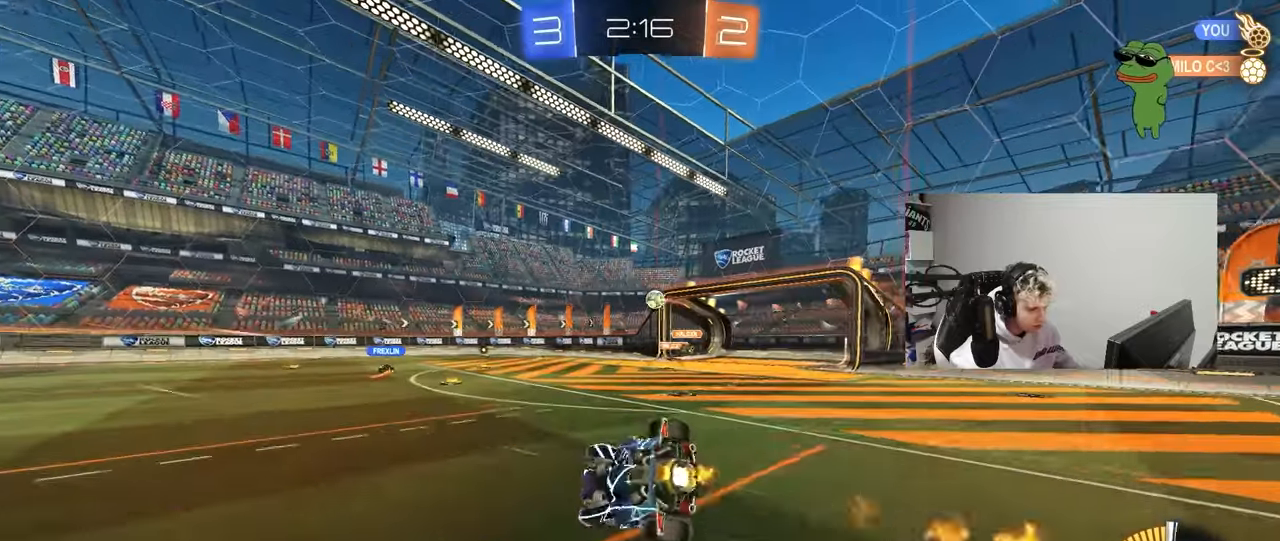
{"keys": ["a", "s", "shift"], "mouse": [], "mouse_move": "still", "events": [[50, "mouse_right", "up"], [233, "s", "up"], [333, "s", "down"]]}
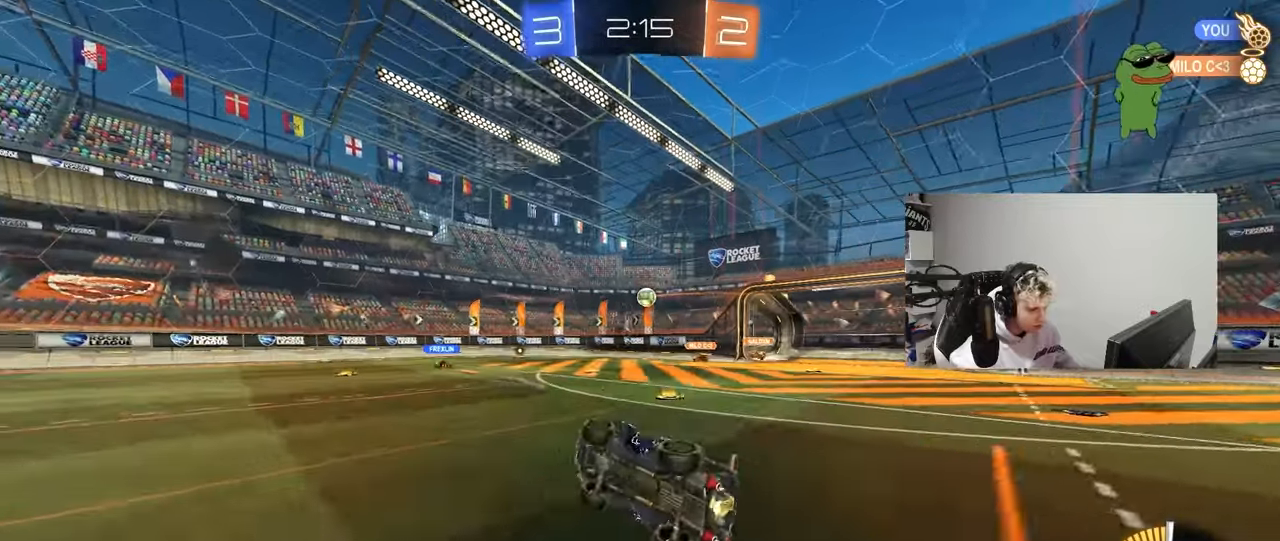
{"keys": ["a", "w"], "mouse": [], "mouse_move": "still", "events": [[67, "shift", "up"], [117, "s", "up"], [300, "a", "up"], [300, "w", "down"], [400, "a", "down"]]}
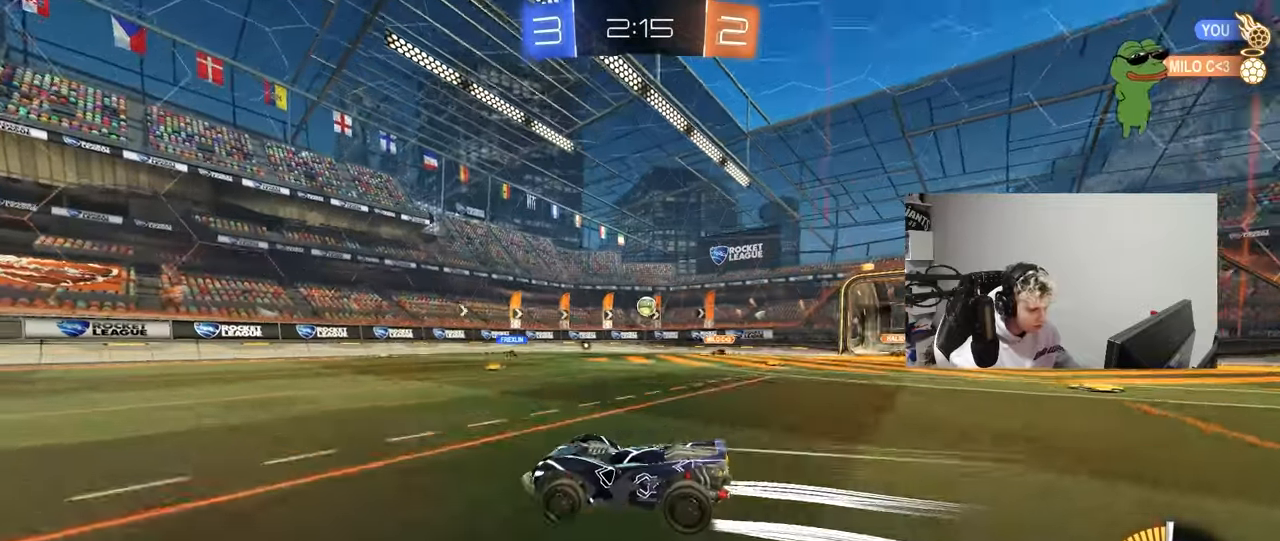
{"keys": ["d", "shift", "w"], "mouse": [], "mouse_move": "still", "events": [[33, "a", "up"], [83, "d", "down"], [133, "shift", "down"], [133, "w", "up"], [217, "w", "down"], [267, "shift", "up"], [500, "shift", "down"]]}
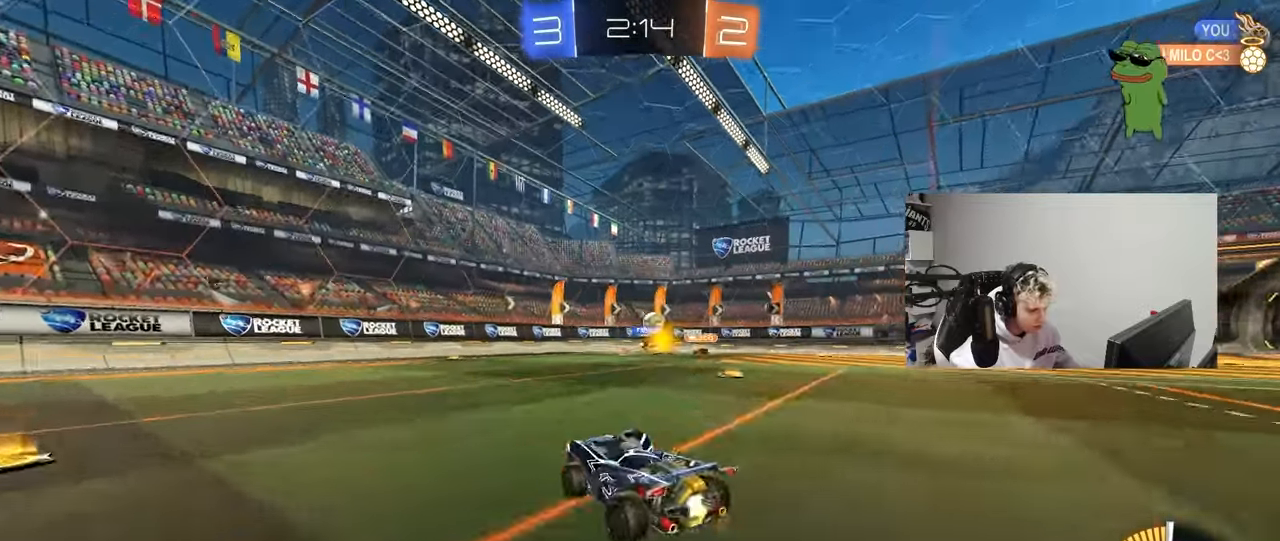
{"keys": ["d", "shift"], "mouse": [], "mouse_move": "still", "events": [[100, "shift", "up"], [467, "shift", "down"], [467, "w", "up"]]}
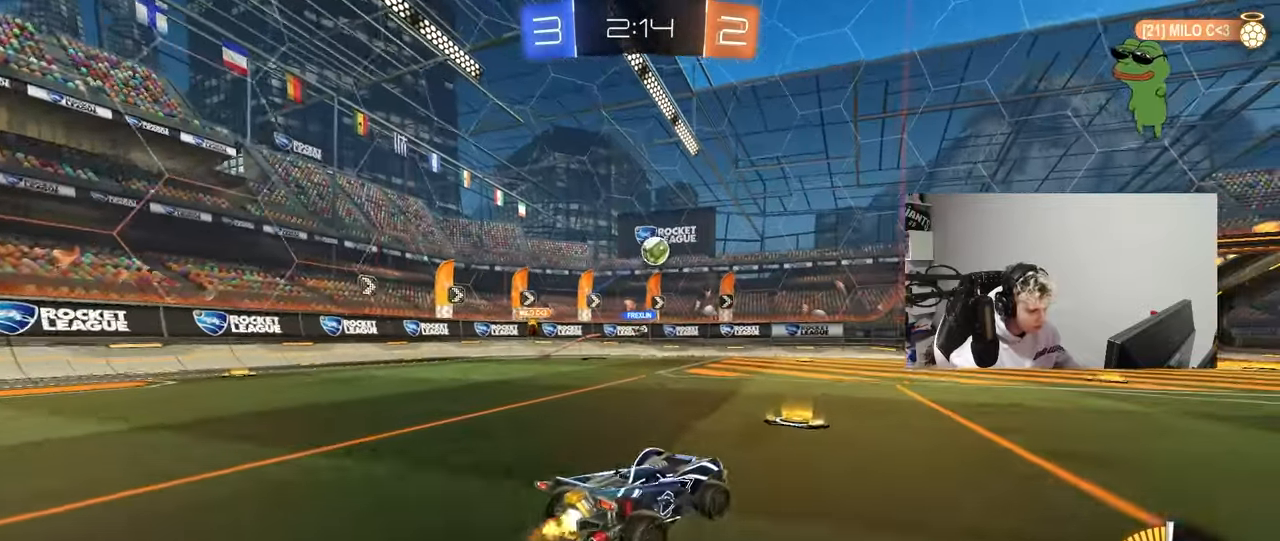
{"keys": ["a", "s", "shift"], "mouse": ["left", "right"], "mouse_move": "down", "events": [[17, "shift", "up"], [117, "mouse_right", "down"], [117, "s", "down"], [200, "mouse_left", "down"], [250, "a", "down"], [250, "d", "up"], [300, "a", "up"], [300, "s", "up"], [350, "mouse_right", "up"], [400, "mouse_right", "down"], [400, "shift", "down"], [433, "a", "down"], [433, "s", "down"]]}
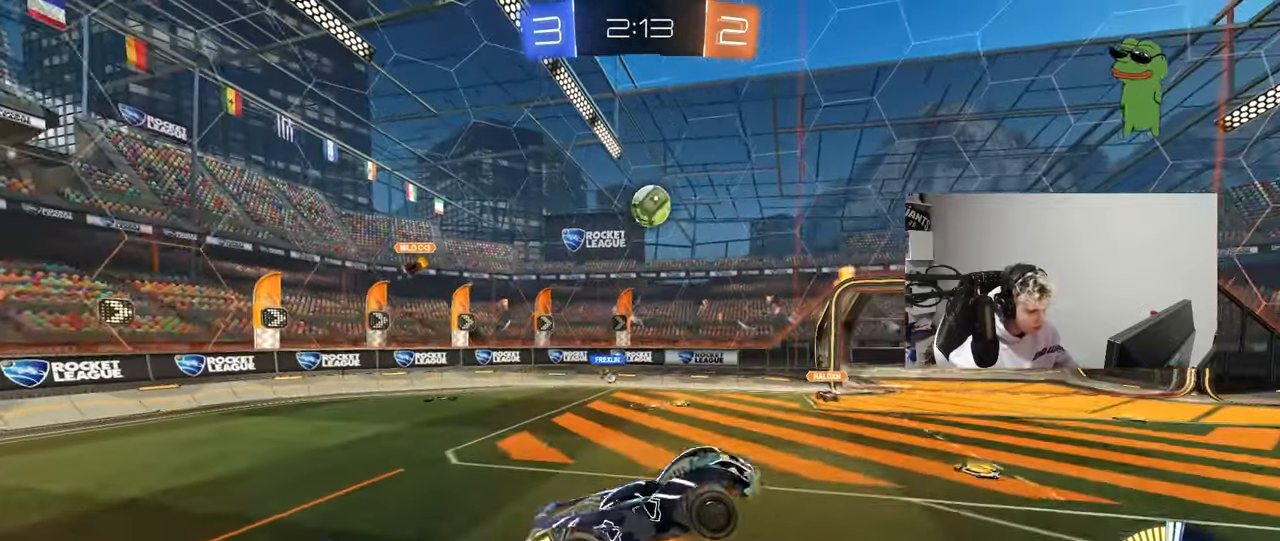
{"keys": [], "mouse": ["left"], "mouse_move": "still", "events": [[83, "mouse_right", "up"], [83, "s", "up"], [133, "shift", "up"], [167, "w", "down"], [317, "w", "up"], [367, "a", "up"], [450, "a", "down"], [500, "a", "up"]]}